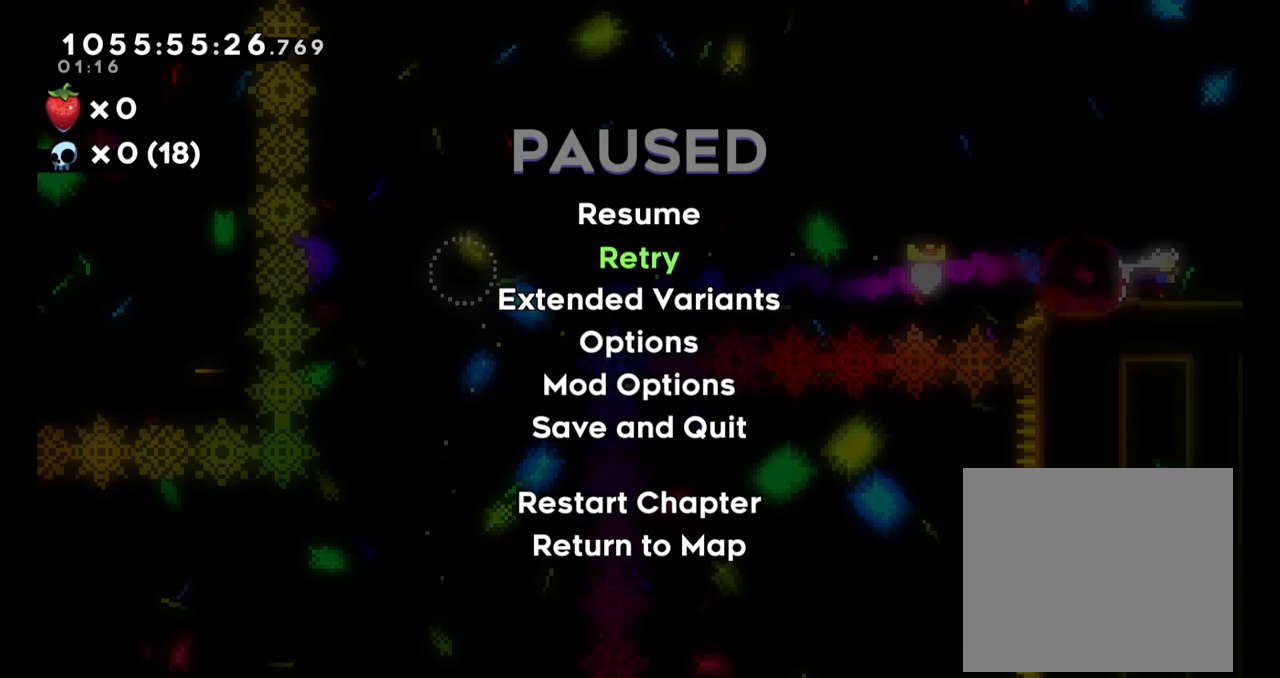
Gameplay with a controller (Nintendo layout); each line is a JSON object with the inputs held at the frame after it (dt_ms = milliseconds from this image to that frame). "events" lists button and stick changes between this image and that frame as [ms after this image, input, new state], when the widget could be followed in between. Not read: L1 L3 R1 R3.
{"dt_ms": 500, "buttons": [], "left_stick": "center", "right_stick": "center", "events": [[133, "A", "down"], [150, "A", "up"]]}
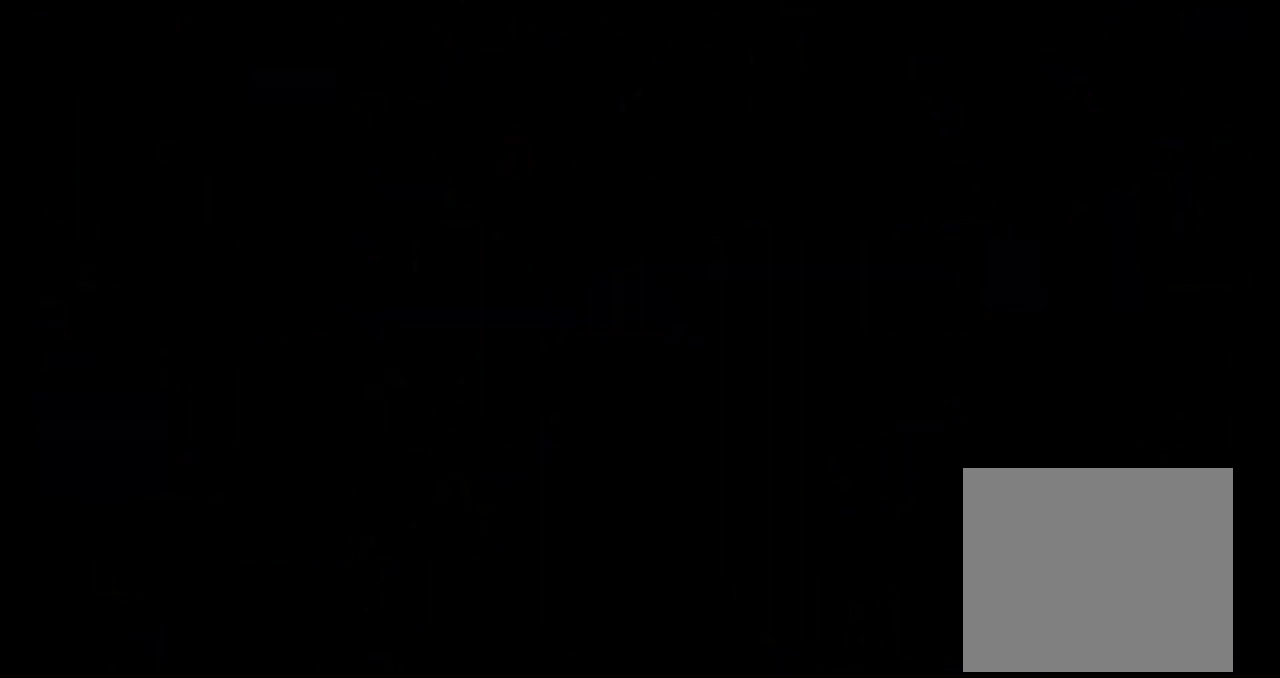
{"dt_ms": 500, "buttons": [], "left_stick": "center", "right_stick": "center", "events": []}
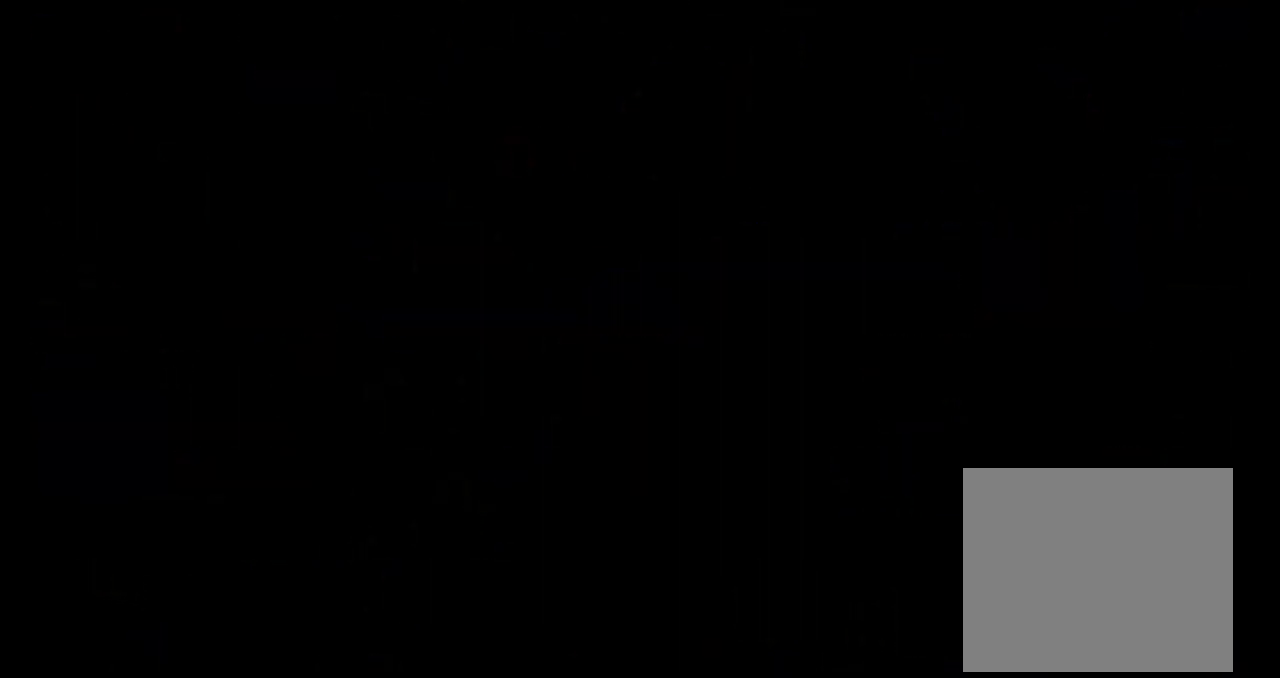
{"dt_ms": 500, "buttons": ["B"], "left_stick": "center", "right_stick": "center", "events": [[450, "B", "down"]]}
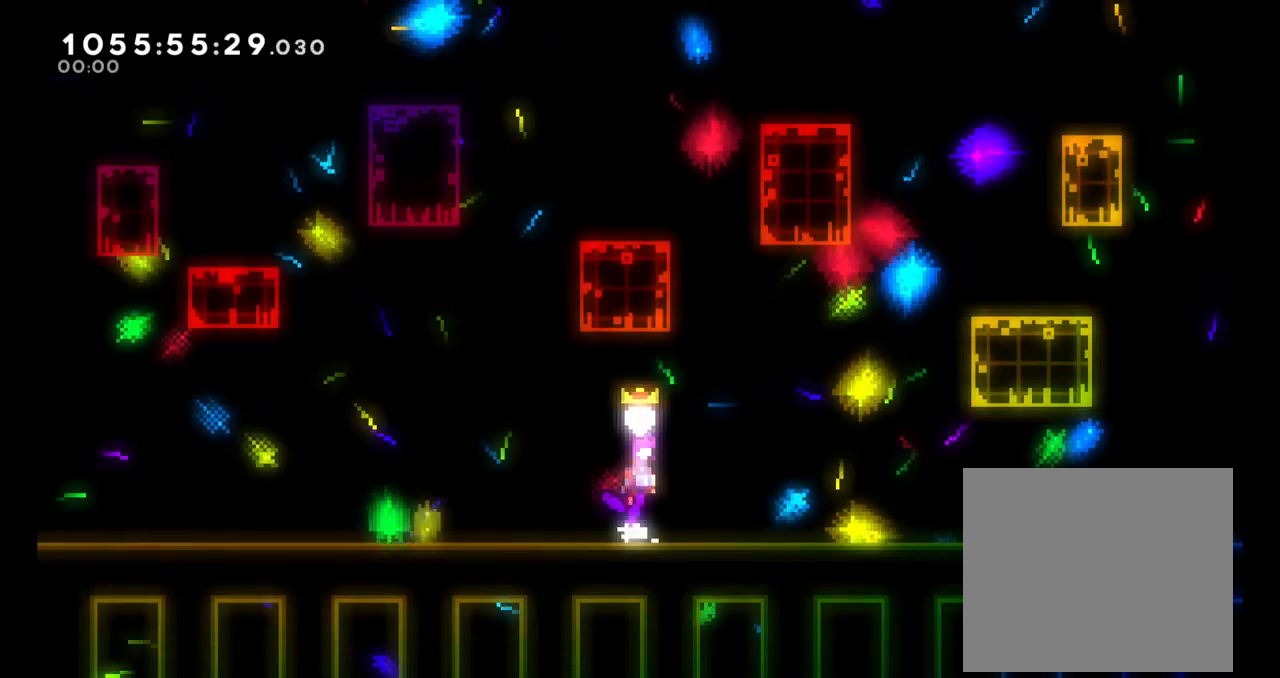
{"dt_ms": 500, "buttons": ["B"], "left_stick": "down-right", "right_stick": "center", "events": [[183, "B", "up"], [183, "Y", "down"], [233, "left_stick", "down-right"], [350, "Y", "up"], [400, "B", "down"]]}
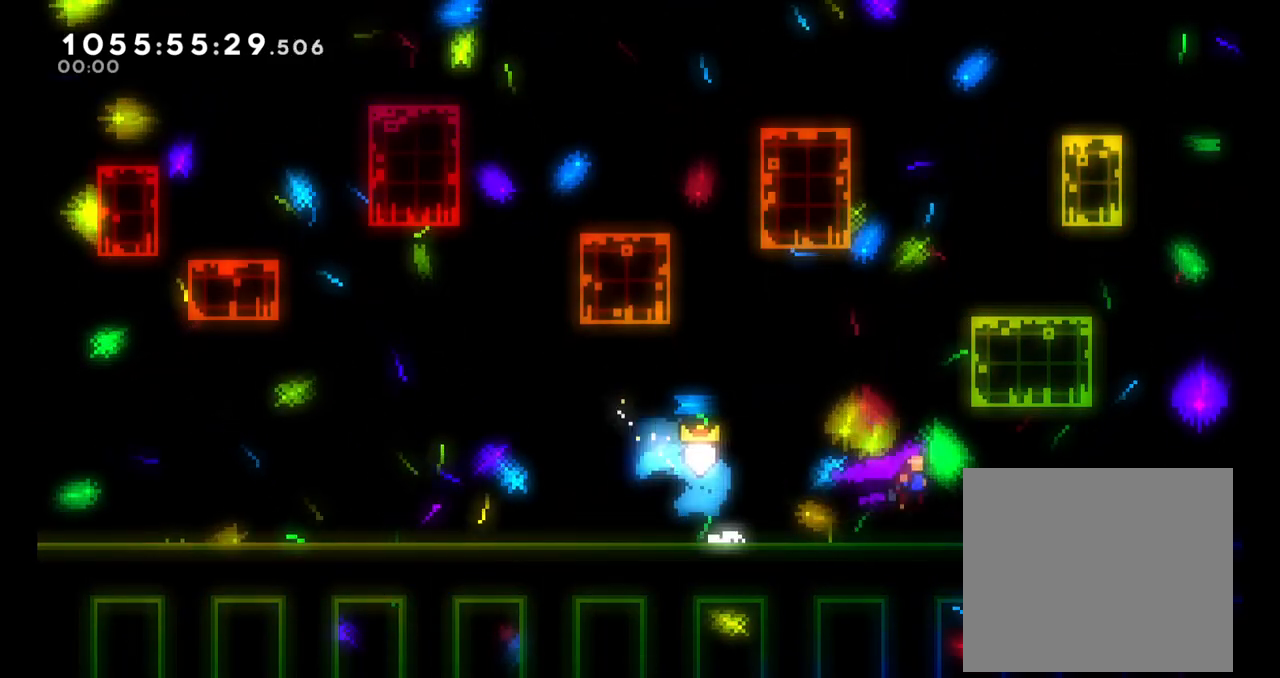
{"dt_ms": 500, "buttons": ["B"], "left_stick": "down-right", "right_stick": "up", "events": [[33, "B", "up"], [217, "B", "down"], [467, "right_stick", "up"]]}
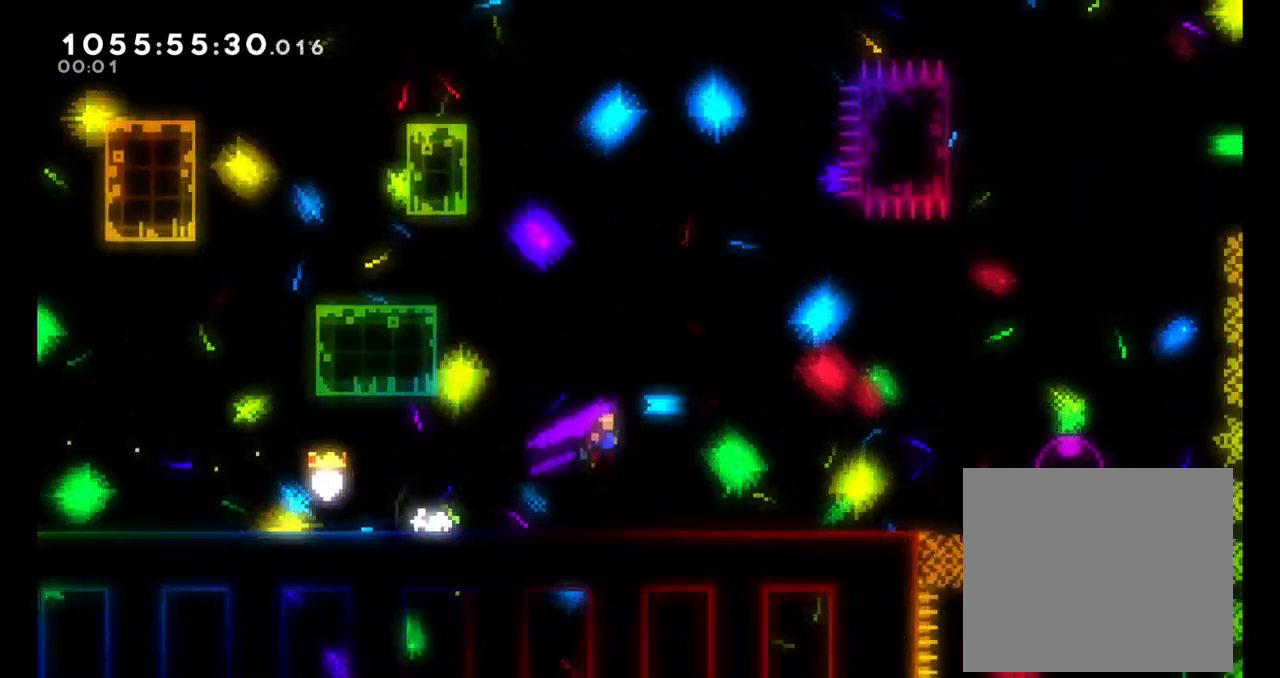
{"dt_ms": 500, "buttons": [], "left_stick": "right", "right_stick": "center", "events": [[17, "right_stick", "center"], [100, "left_stick", "center"], [200, "B", "up"], [367, "left_stick", "right"]]}
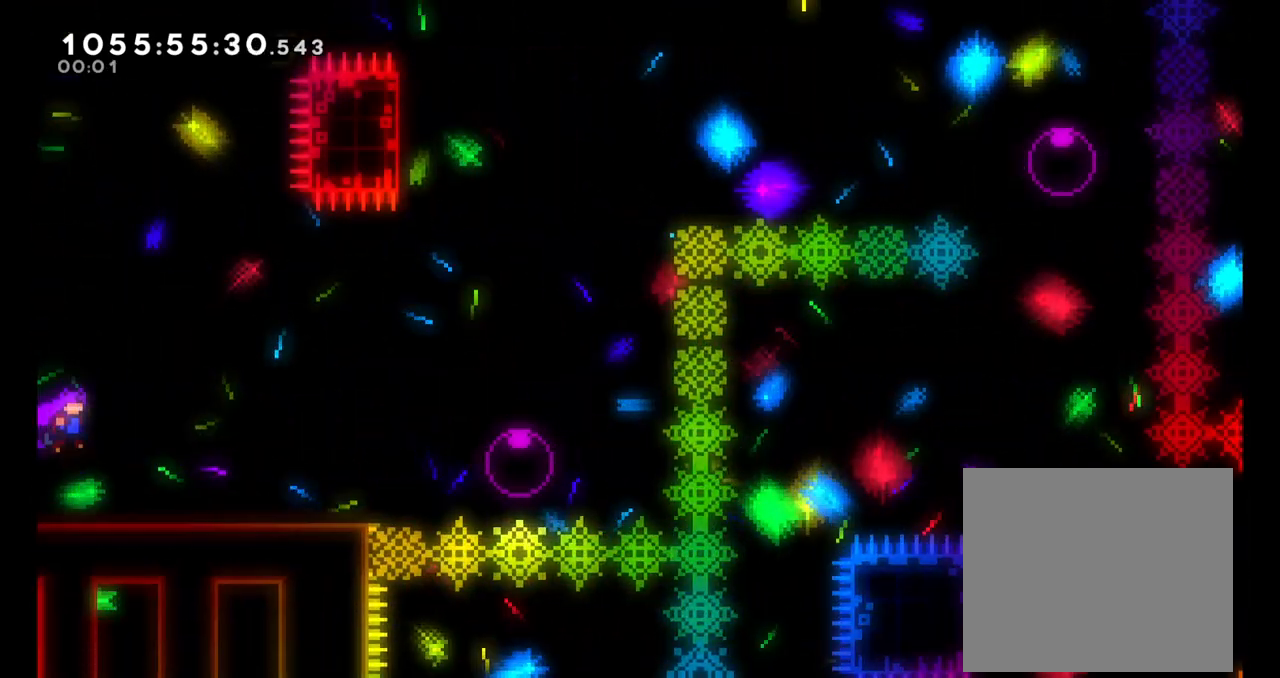
{"dt_ms": 500, "buttons": ["B"], "left_stick": "right", "right_stick": "center", "events": [[433, "B", "down"]]}
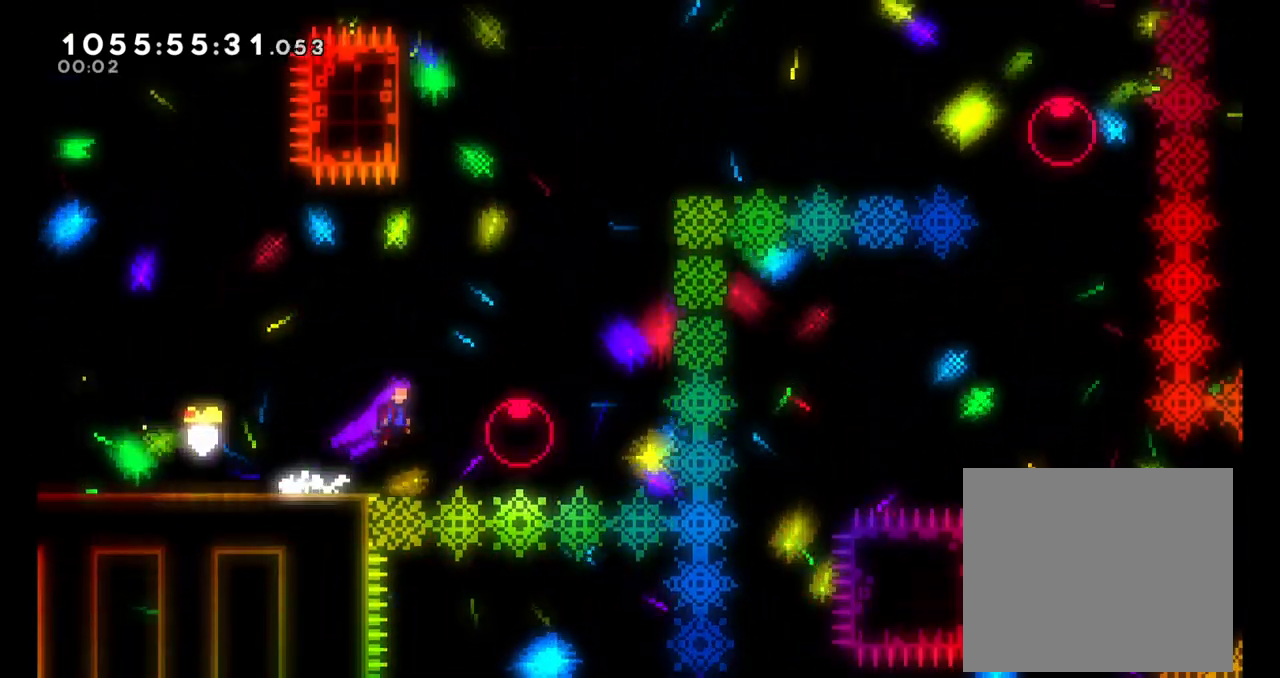
{"dt_ms": 500, "buttons": ["Y"], "left_stick": "center", "right_stick": "center", "events": [[83, "B", "up"], [283, "left_stick", "up"], [333, "Y", "down"], [500, "left_stick", "center"]]}
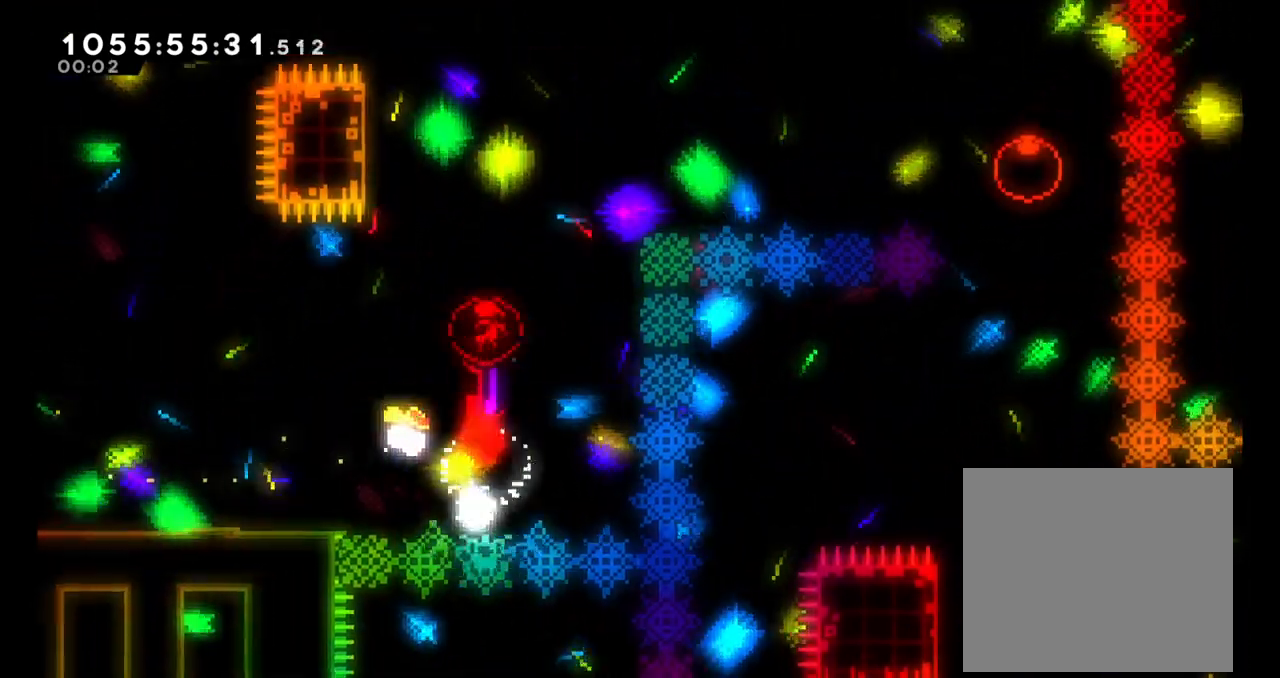
{"dt_ms": 500, "buttons": [], "left_stick": "right", "right_stick": "center", "events": [[17, "Y", "up"], [250, "left_stick", "left"], [267, "Y", "down"], [417, "left_stick", "center"], [450, "Y", "up"], [467, "left_stick", "right"]]}
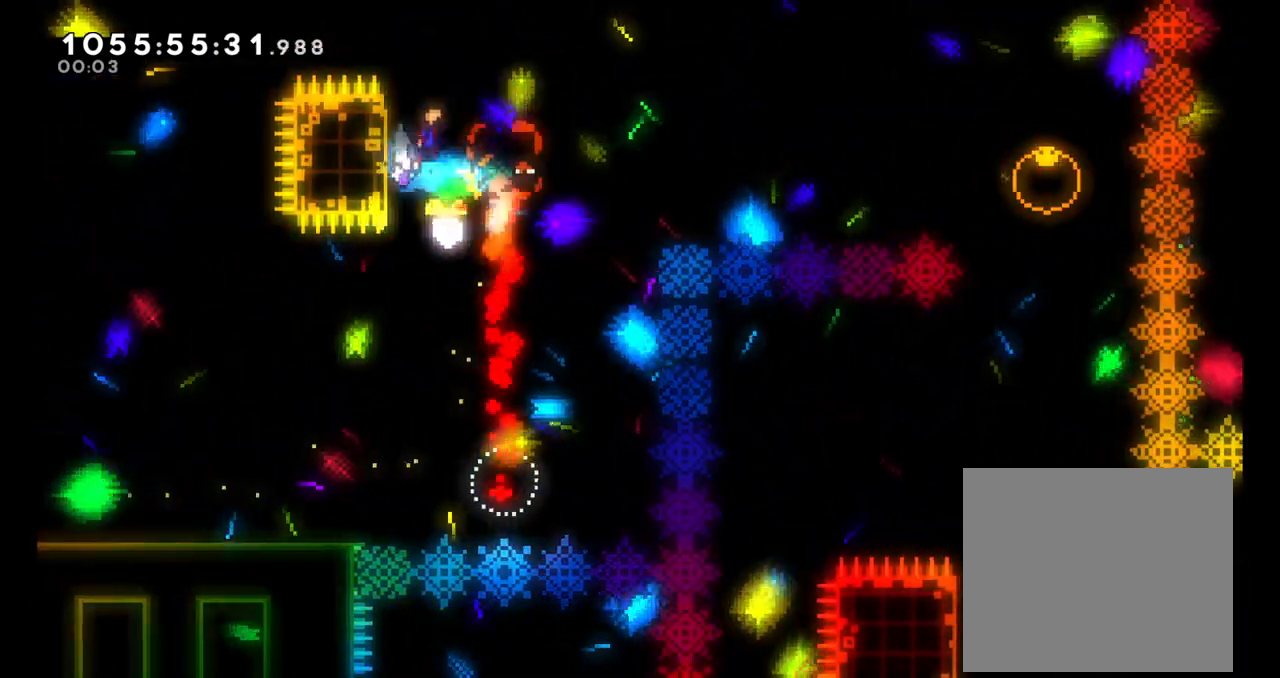
{"dt_ms": 1000, "buttons": [], "left_stick": "center", "right_stick": "center"}
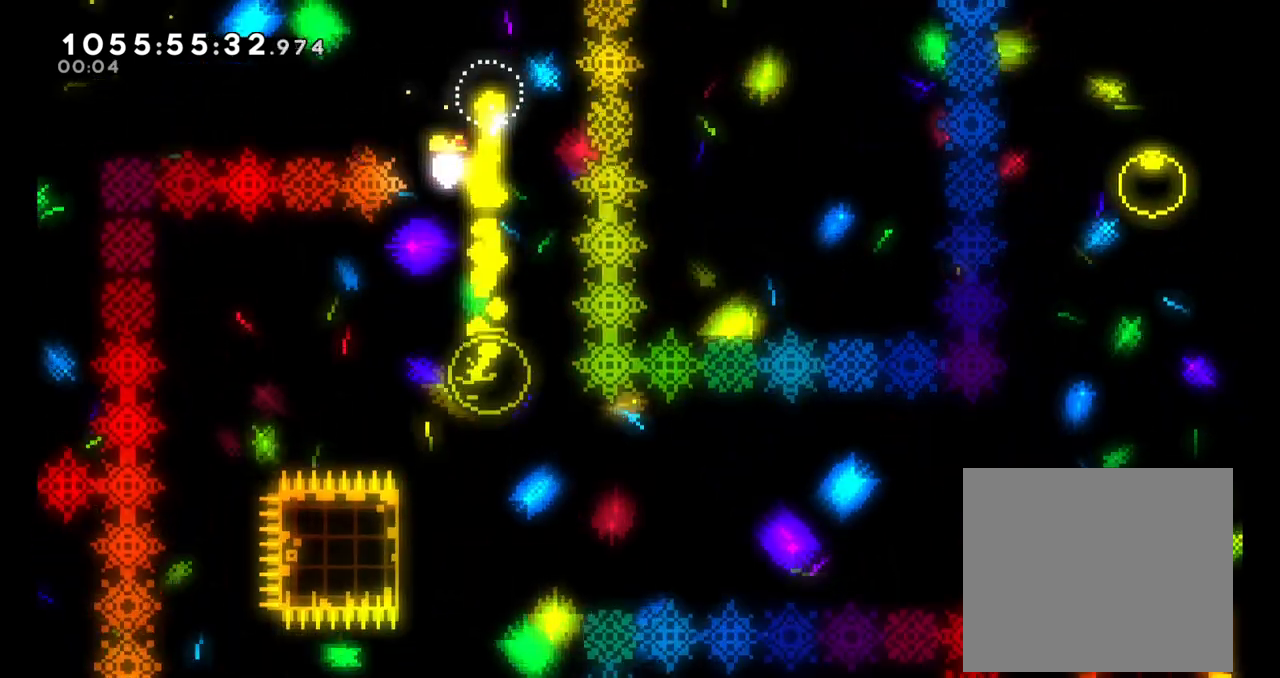
{"dt_ms": 500, "buttons": ["B"], "left_stick": "right", "right_stick": "center", "events": [[217, "left_stick", "left"], [233, "Y", "down"], [367, "left_stick", "right"], [383, "Y", "up"], [450, "B", "down"]]}
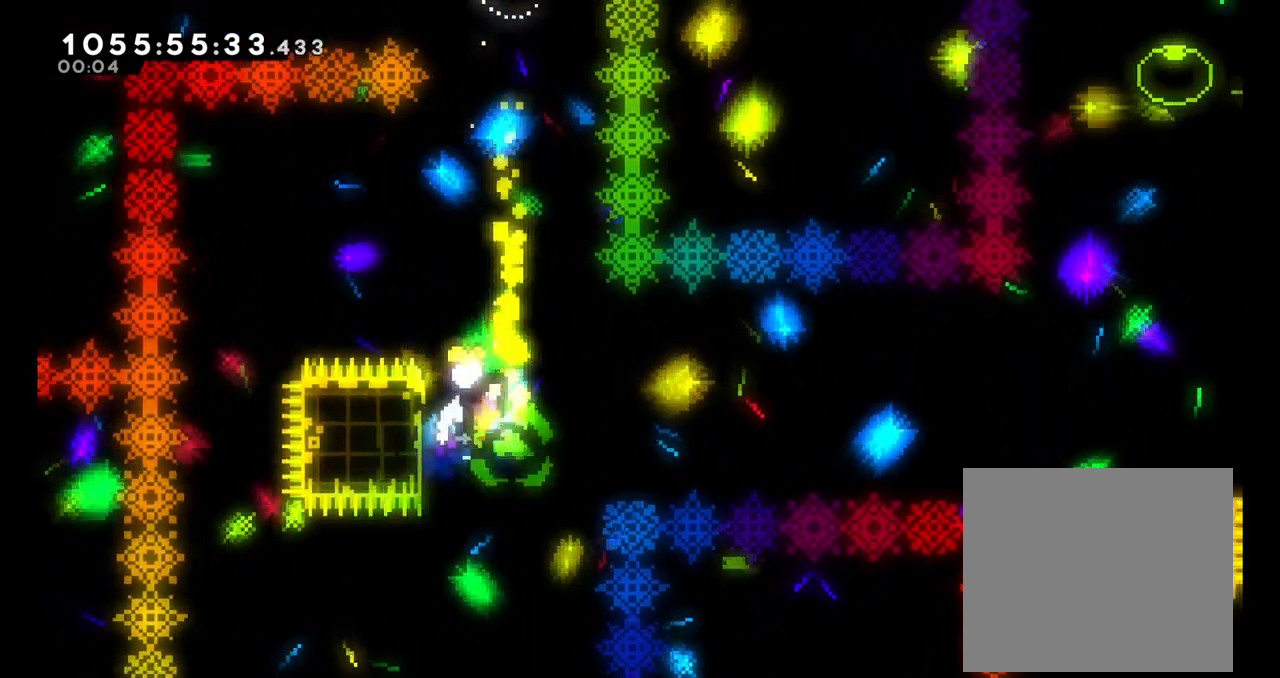
{"dt_ms": 500, "buttons": [], "left_stick": "center", "right_stick": "center", "events": [[183, "L2", "down"], [300, "L2", "up"], [383, "right_stick", "down-right"], [450, "right_stick", "center"], [483, "B", "up"], [483, "left_stick", "center"]]}
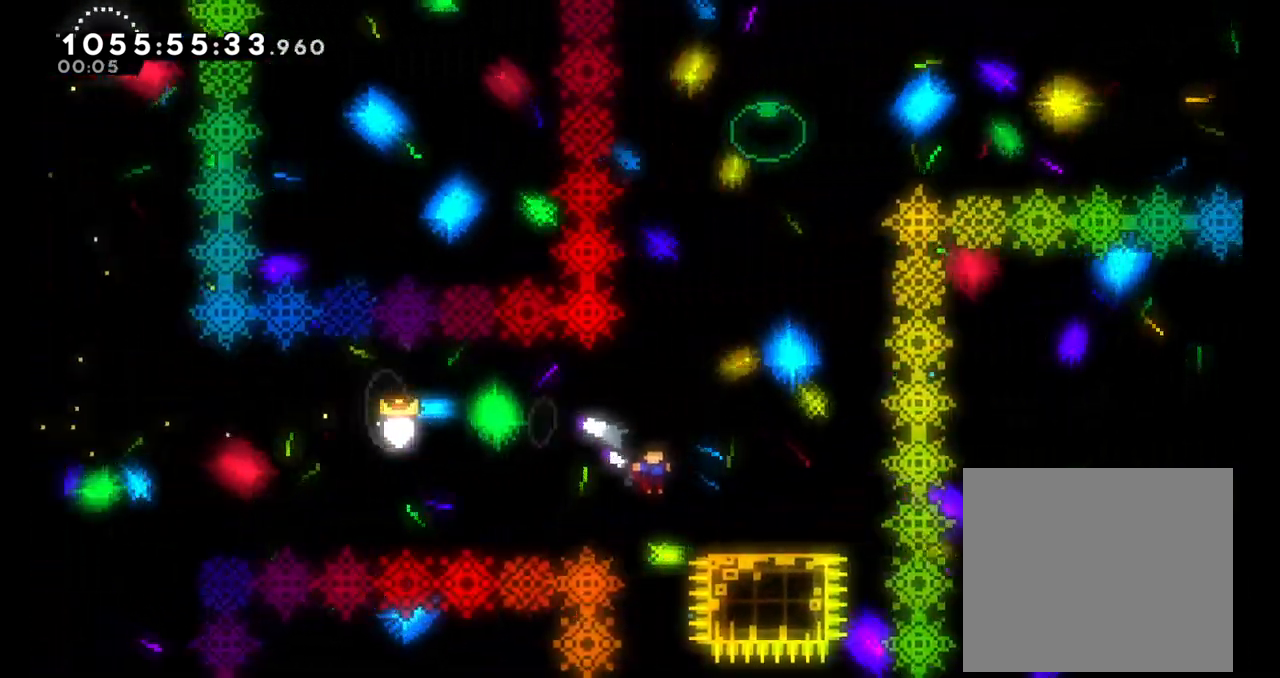
{"dt_ms": 500, "buttons": [], "left_stick": "center", "right_stick": "center", "events": [[67, "HOME", "down"], [117, "HOME", "up"], [133, "B", "down"], [250, "left_stick", "down"], [317, "B", "up"], [350, "Y", "down"], [500, "Y", "up"], [500, "left_stick", "center"]]}
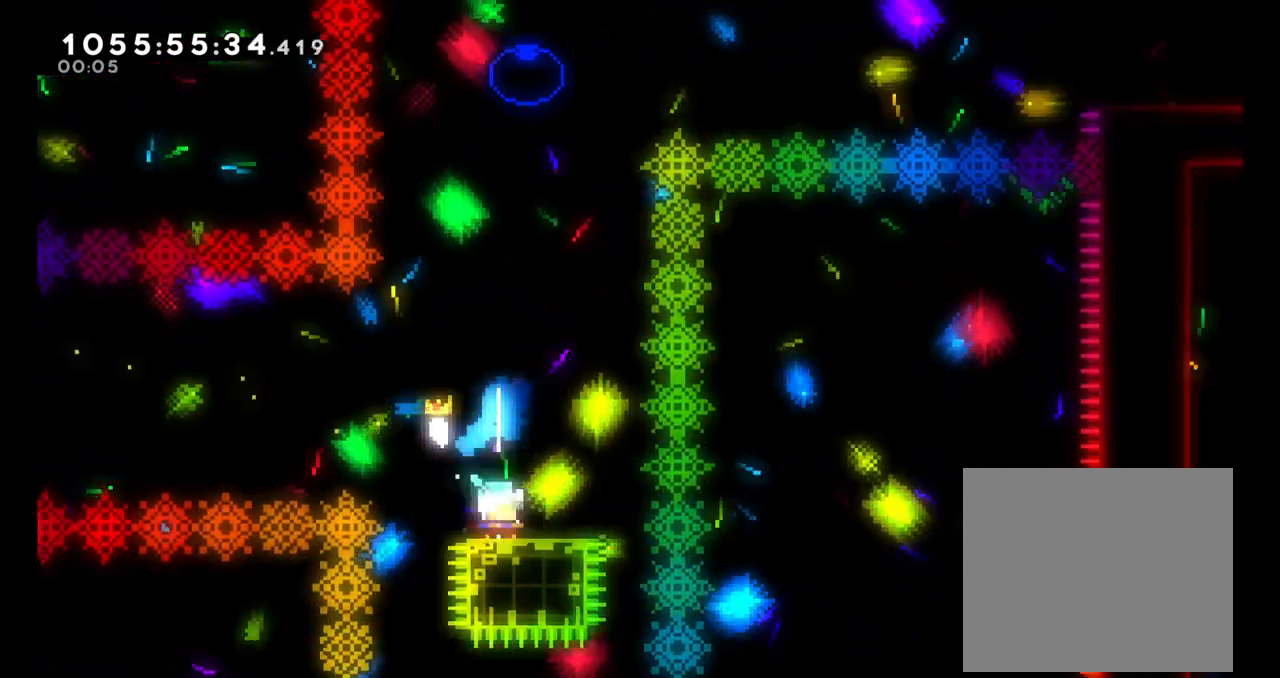
{"dt_ms": 500, "buttons": ["B", "Y"], "left_stick": "up", "right_stick": "center", "events": [[33, "B", "down"], [350, "left_stick", "up"], [433, "Y", "down"]]}
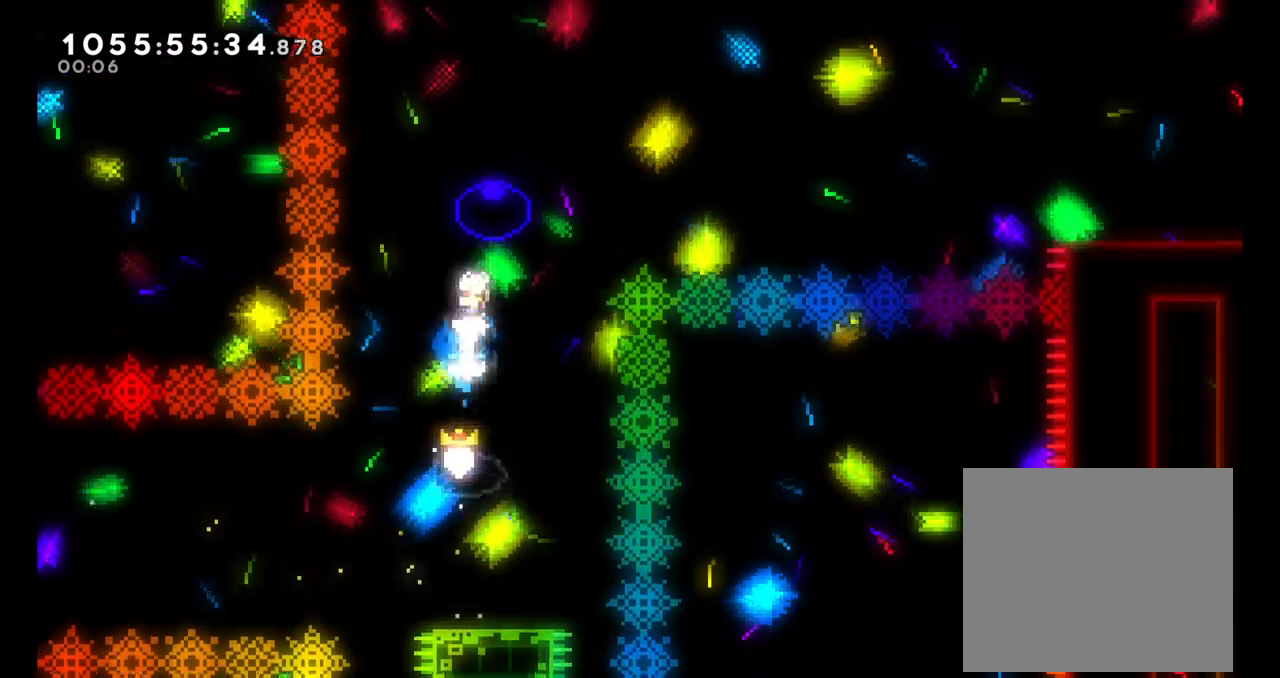
{"dt_ms": 500, "buttons": [], "left_stick": "right", "right_stick": "center", "events": [[50, "B", "up"], [67, "Y", "up"], [133, "left_stick", "right"], [150, "Y", "down"], [333, "Y", "up"]]}
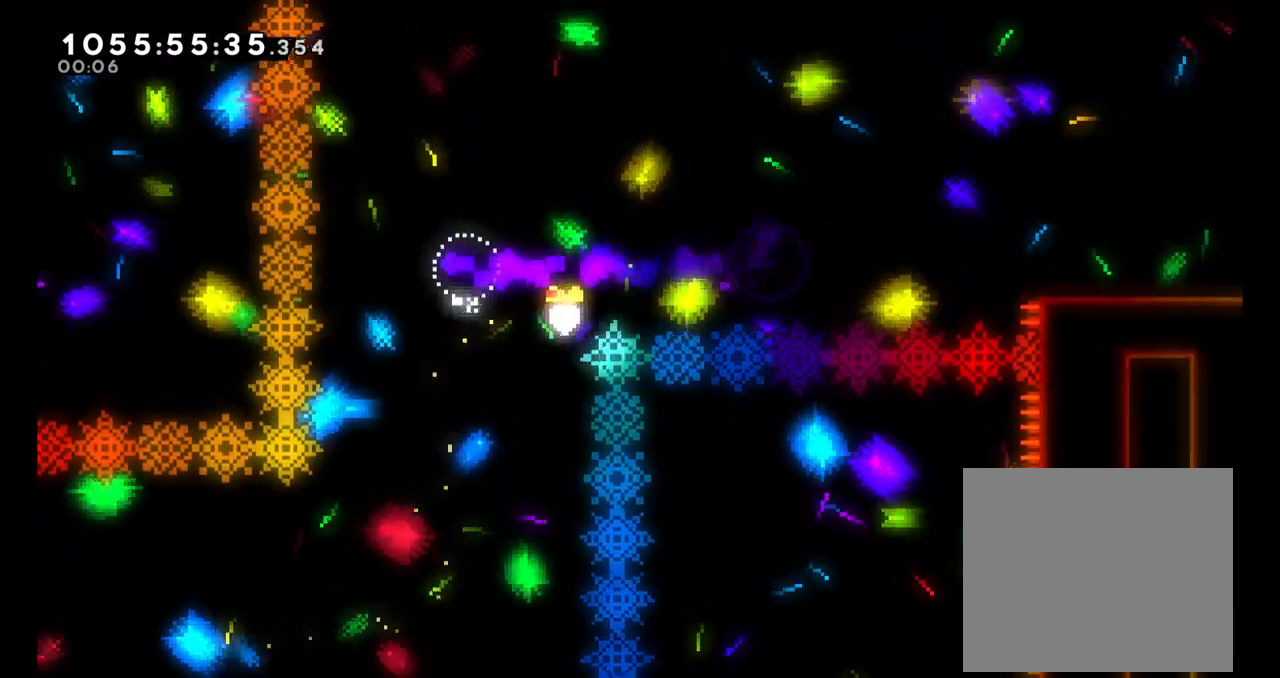
{"dt_ms": 500, "buttons": [], "left_stick": "right", "right_stick": "center", "events": []}
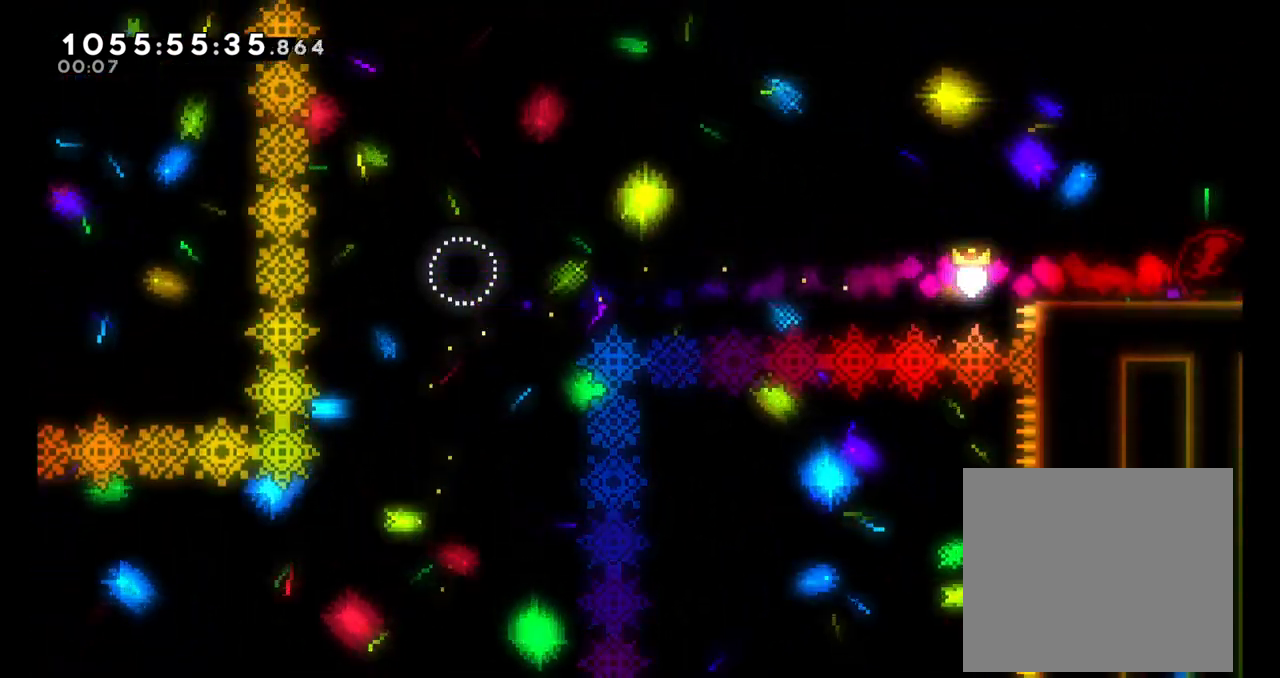
{"dt_ms": 500, "buttons": [], "left_stick": "center", "right_stick": "center", "events": [[100, "left_stick", "center"]]}
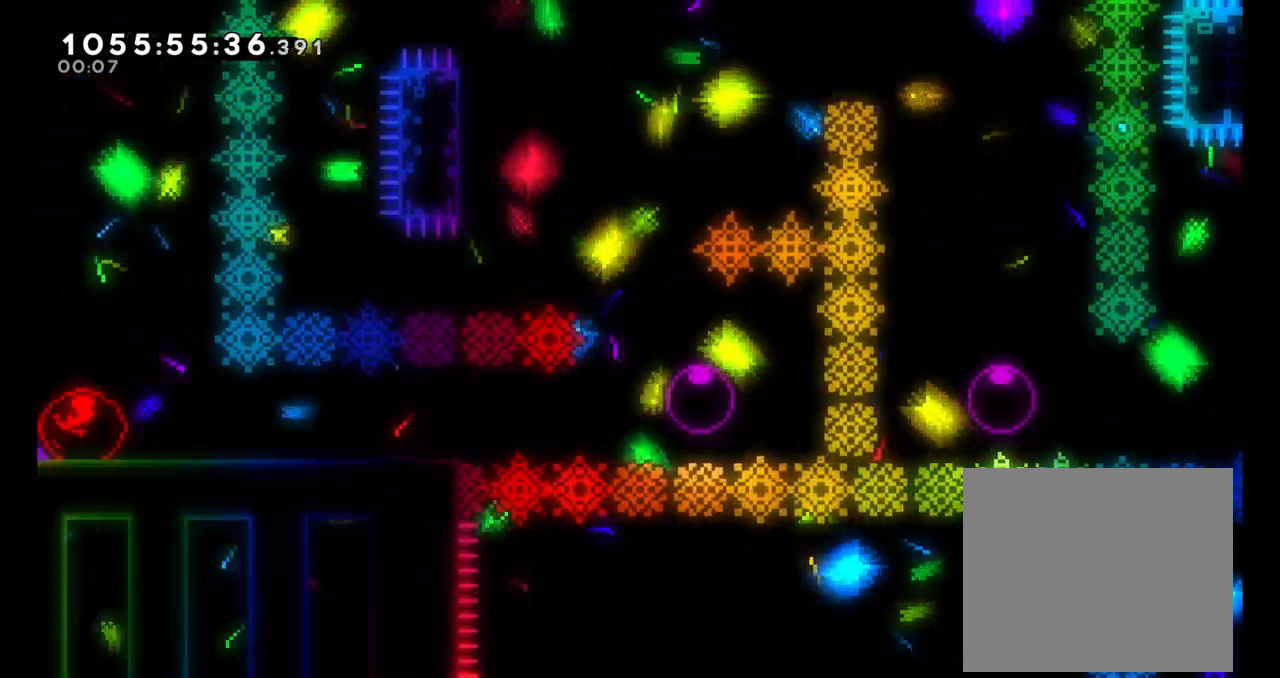
{"dt_ms": 500, "buttons": [], "left_stick": "center", "right_stick": "center", "events": []}
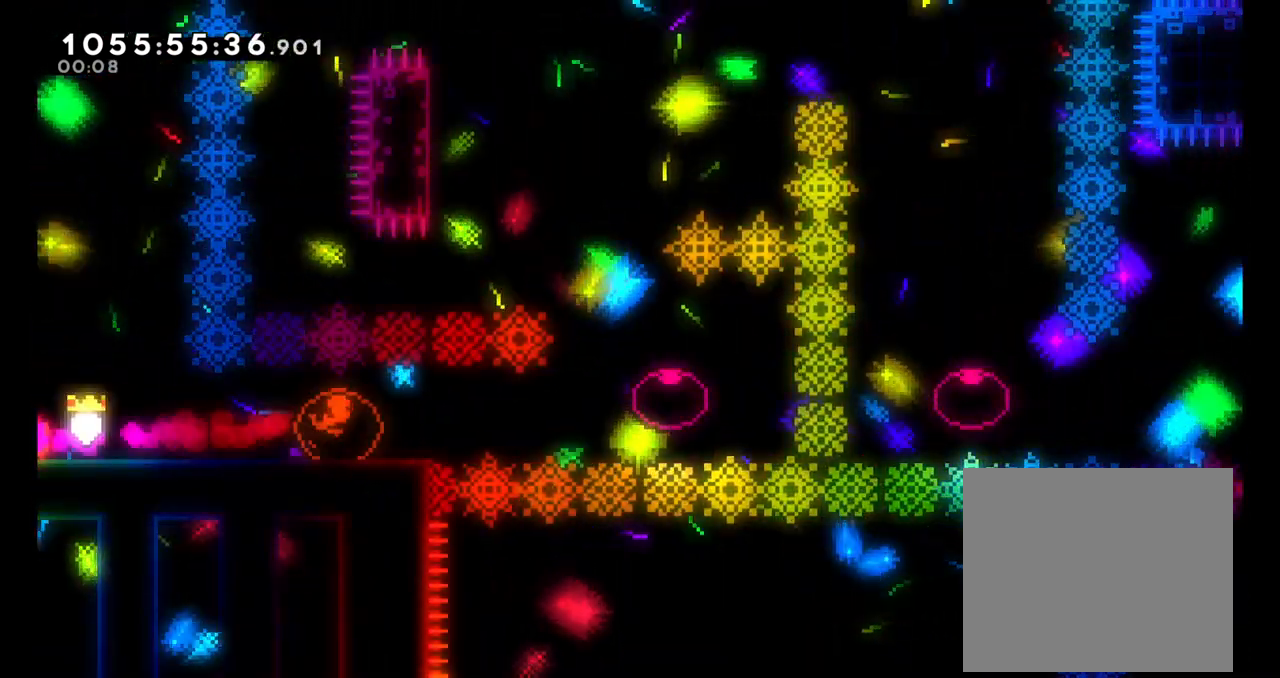
{"dt_ms": 500, "buttons": ["Y"], "left_stick": "up-left", "right_stick": "center", "events": [[483, "Y", "down"], [483, "left_stick", "up-left"]]}
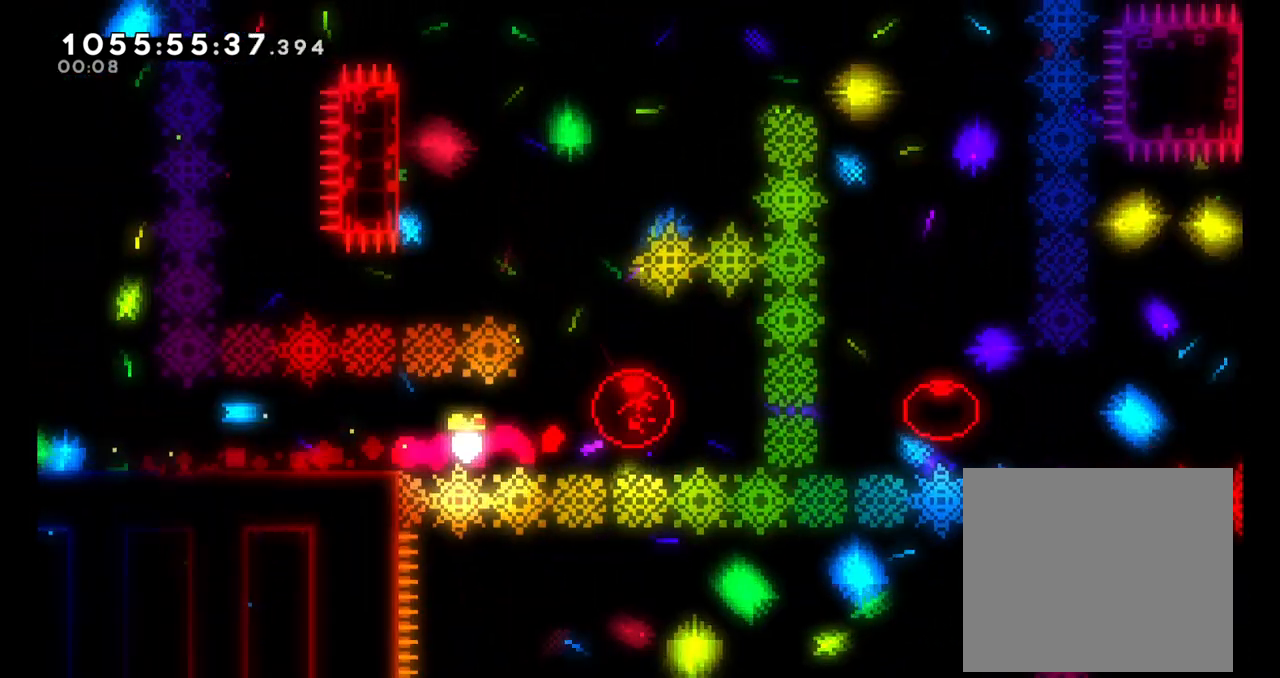
{"dt_ms": 500, "buttons": ["B"], "left_stick": "right", "right_stick": "center", "events": [[200, "Y", "up"], [483, "B", "down"], [500, "left_stick", "right"]]}
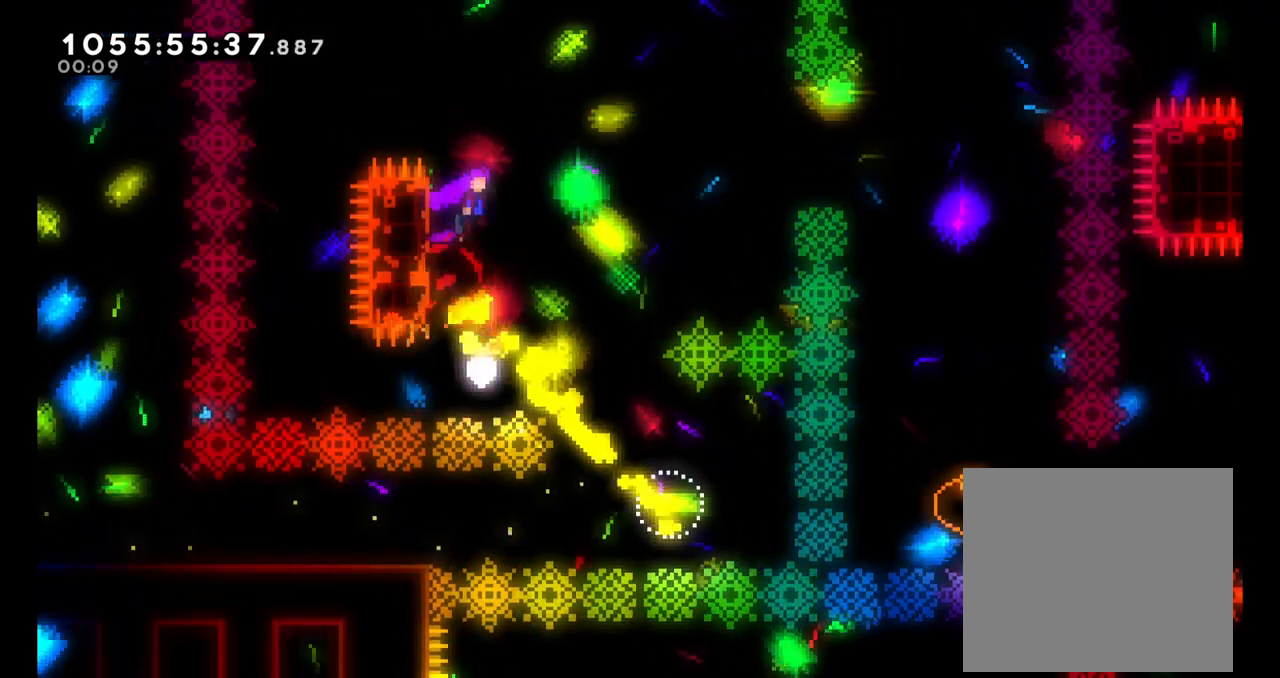
{"dt_ms": 500, "buttons": ["B", "Y"], "left_stick": "down", "right_stick": "center", "events": [[400, "left_stick", "center"], [450, "left_stick", "down"], [467, "Y", "down"]]}
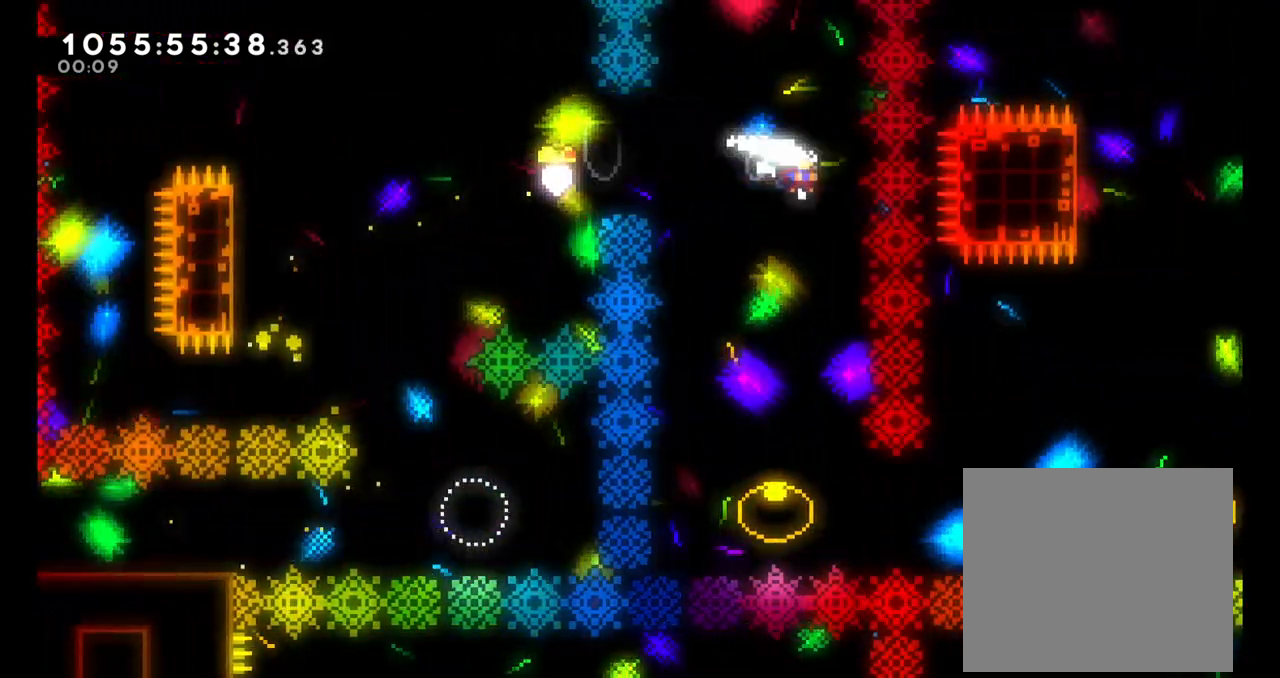
{"dt_ms": 1000, "buttons": [], "left_stick": "up", "right_stick": "center"}
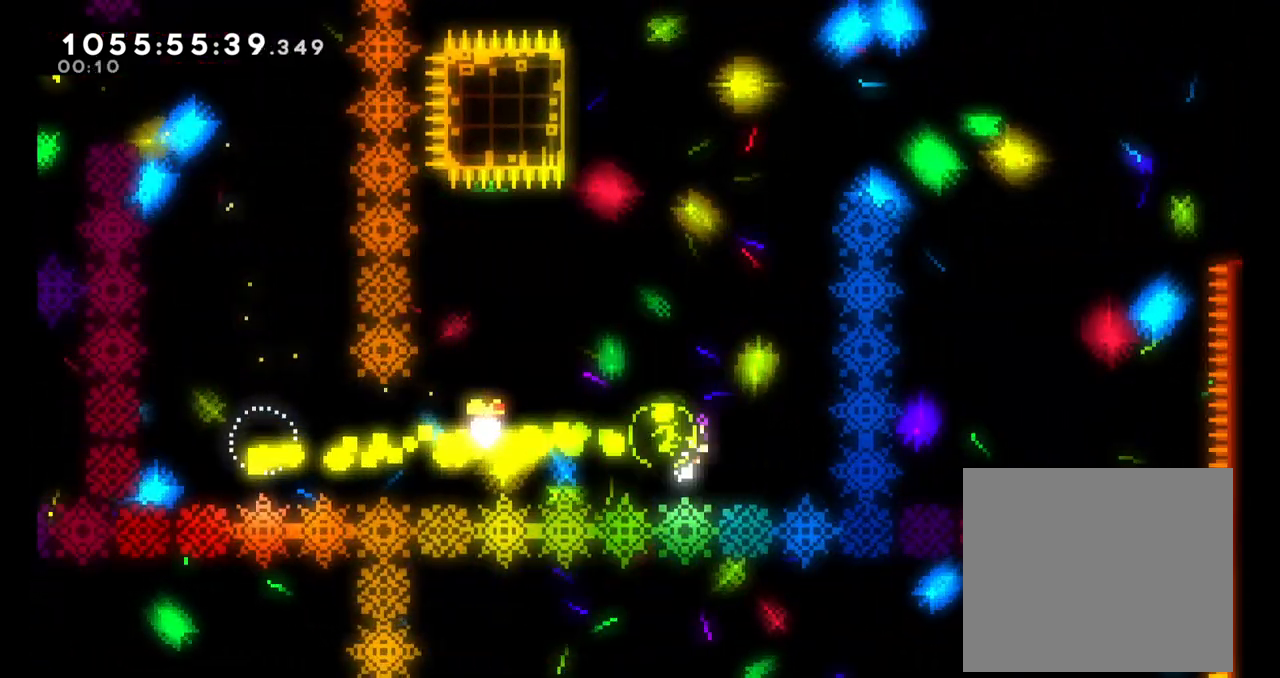
{"dt_ms": 500, "buttons": ["Y"], "left_stick": "left", "right_stick": "center", "events": [[17, "Y", "down"], [183, "left_stick", "center"], [200, "Y", "up"], [350, "right_stick", "down"], [417, "left_stick", "left"], [433, "right_stick", "center"], [467, "Y", "down"]]}
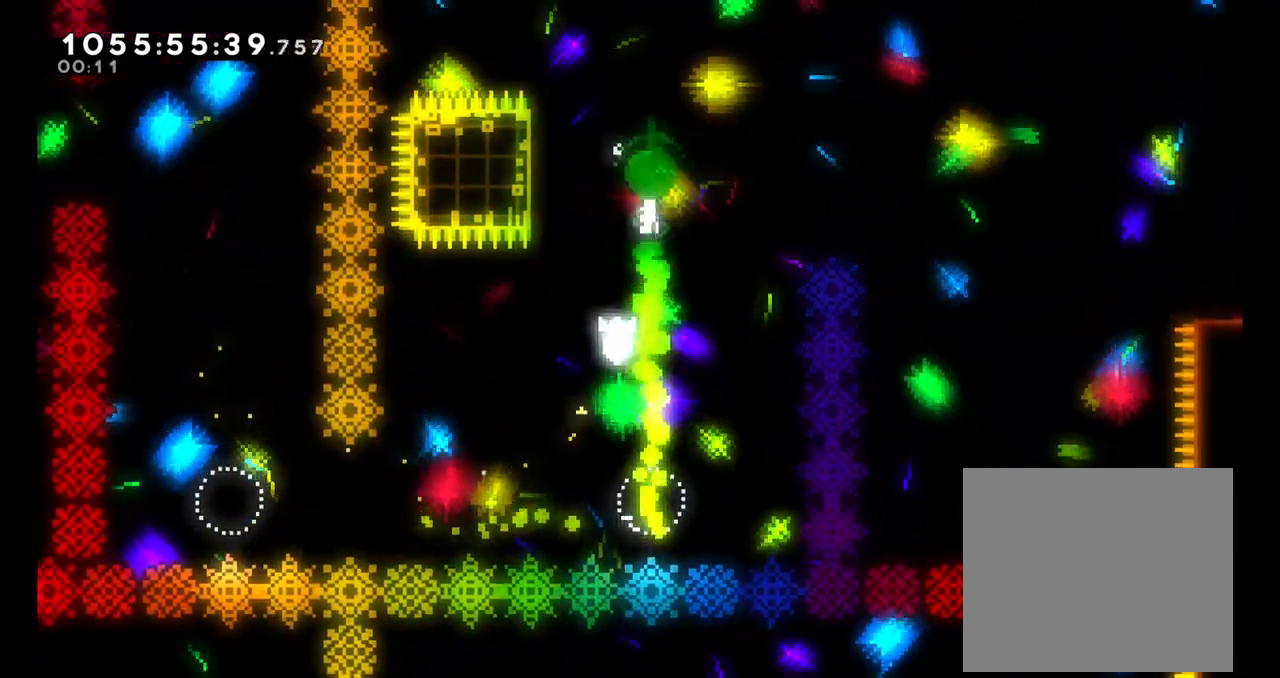
{"dt_ms": 500, "buttons": ["B"], "left_stick": "right", "right_stick": "center"}
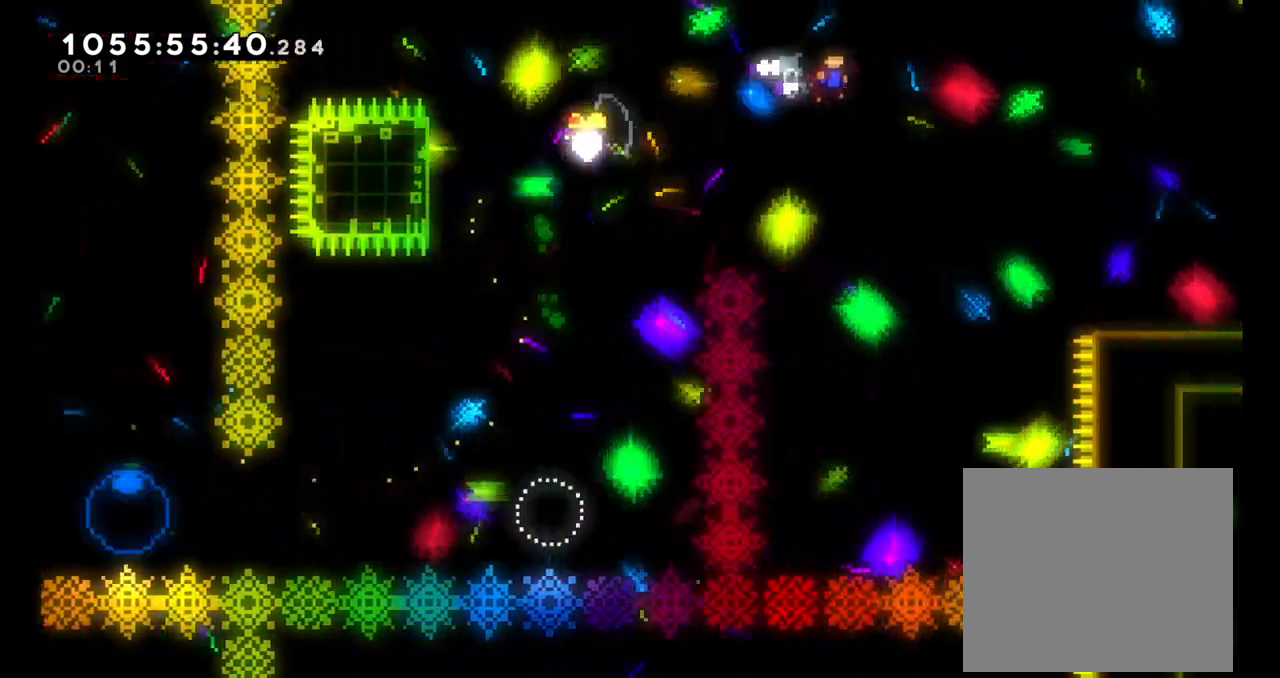
{"dt_ms": 500, "buttons": [], "left_stick": "right", "right_stick": "center", "events": [[117, "B", "up"]]}
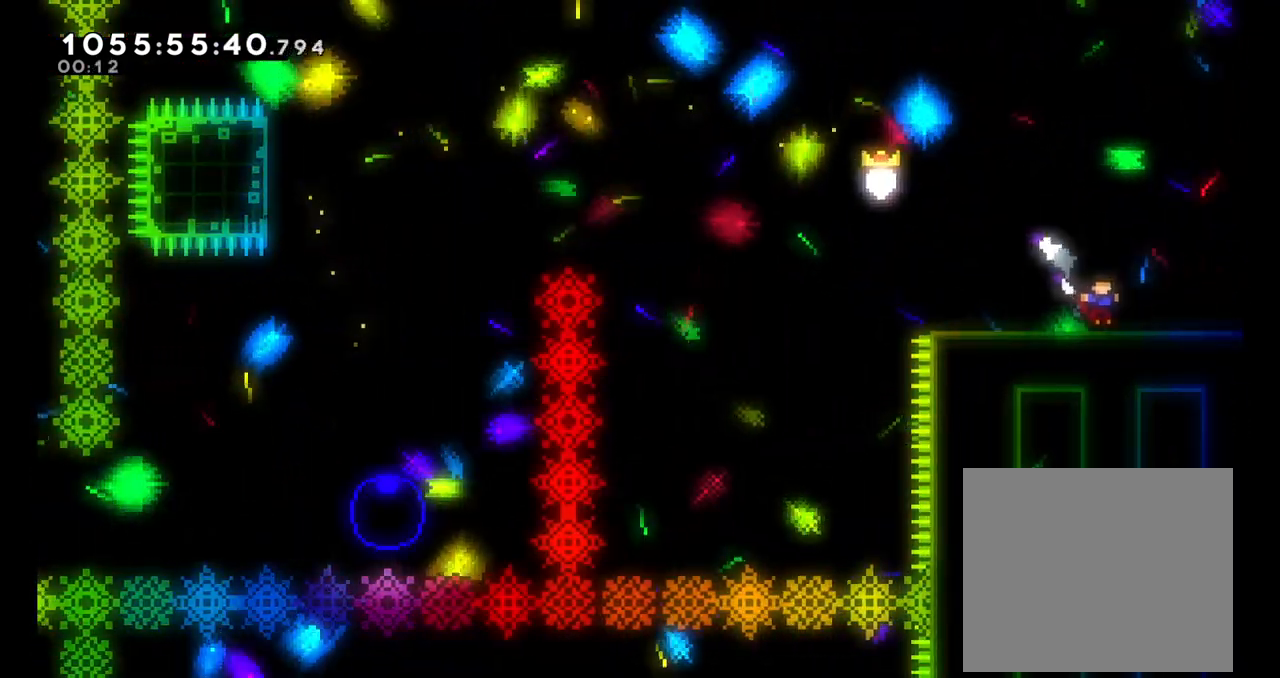
{"dt_ms": 500, "buttons": [], "left_stick": "center", "right_stick": "center", "events": [[67, "X", "down"], [117, "A", "down"], [217, "A", "up"], [217, "X", "up"], [383, "left_stick", "center"]]}
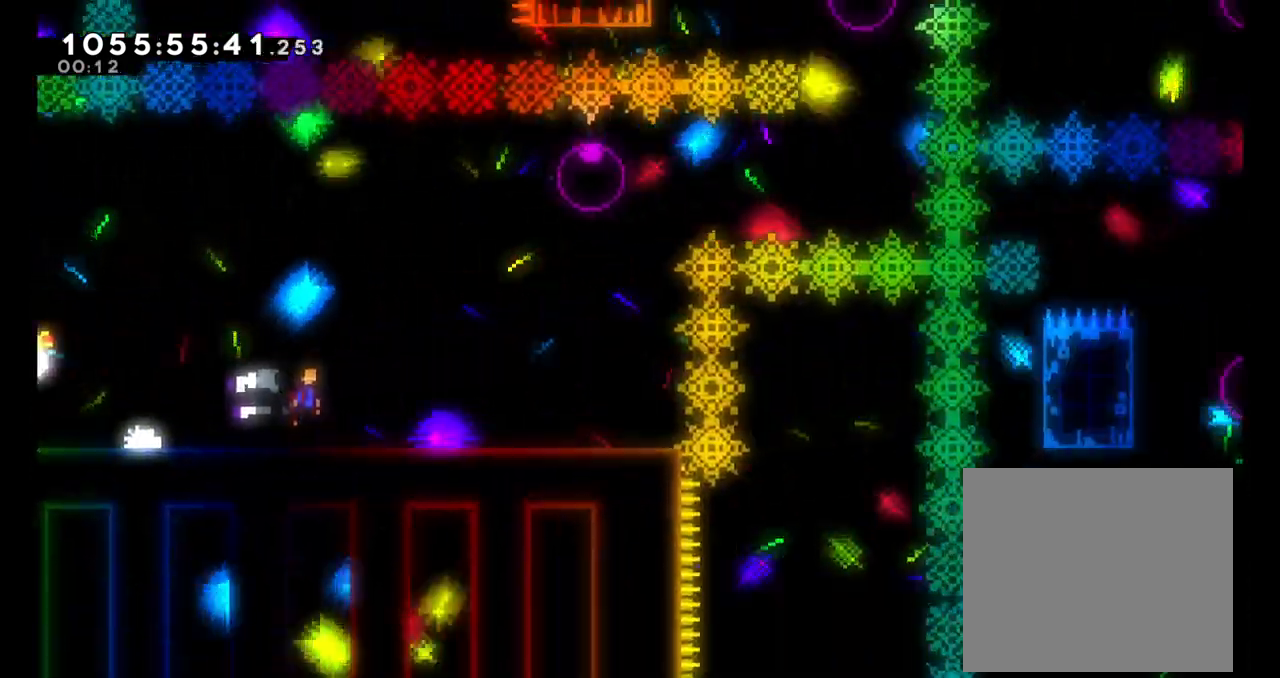
{"dt_ms": 500, "buttons": [], "left_stick": "center", "right_stick": "center", "events": []}
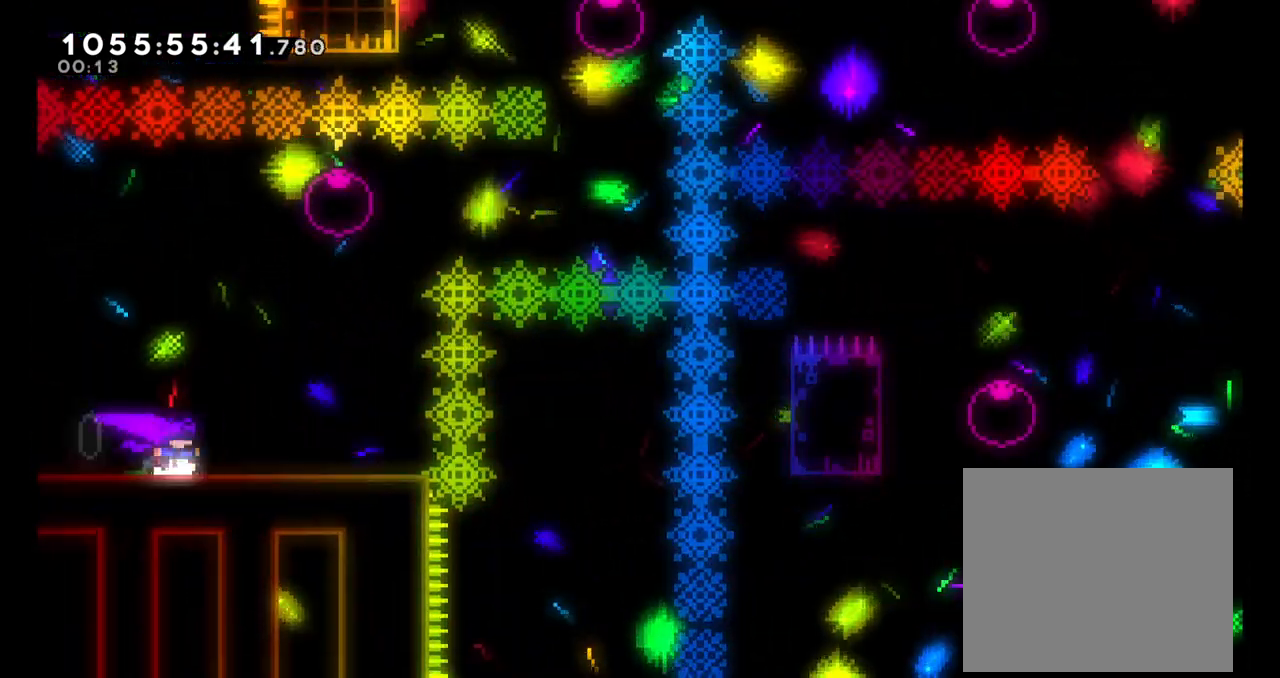
{"dt_ms": 500, "buttons": [], "left_stick": "right", "right_stick": "center", "events": [[217, "B", "down"], [367, "left_stick", "right"], [417, "B", "up"]]}
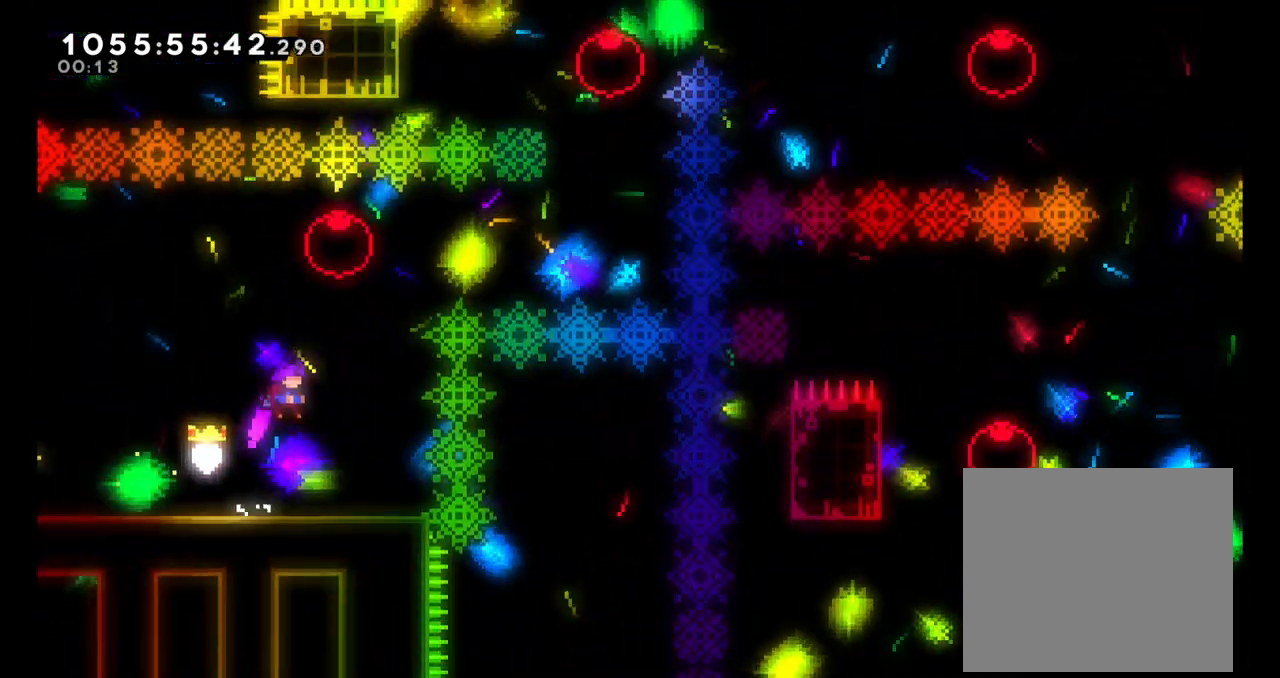
{"dt_ms": 500, "buttons": ["Y"], "left_stick": "right", "right_stick": "center", "events": [[83, "left_stick", "up"], [133, "Y", "down"], [283, "left_stick", "center"], [317, "Y", "up"], [417, "left_stick", "right"], [467, "Y", "down"]]}
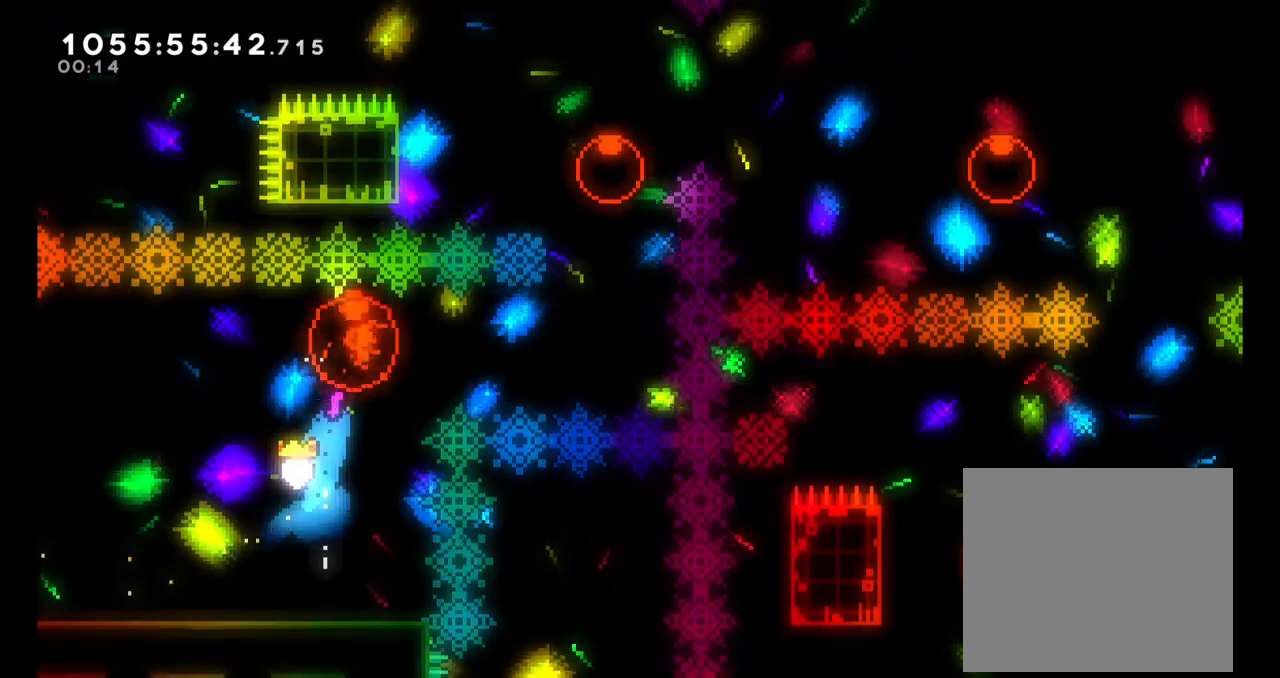
{"dt_ms": 500, "buttons": [], "left_stick": "center", "right_stick": "center", "events": [[117, "Y", "up"], [117, "left_stick", "center"], [300, "left_stick", "up"], [317, "Y", "down"], [467, "left_stick", "center"], [500, "Y", "up"]]}